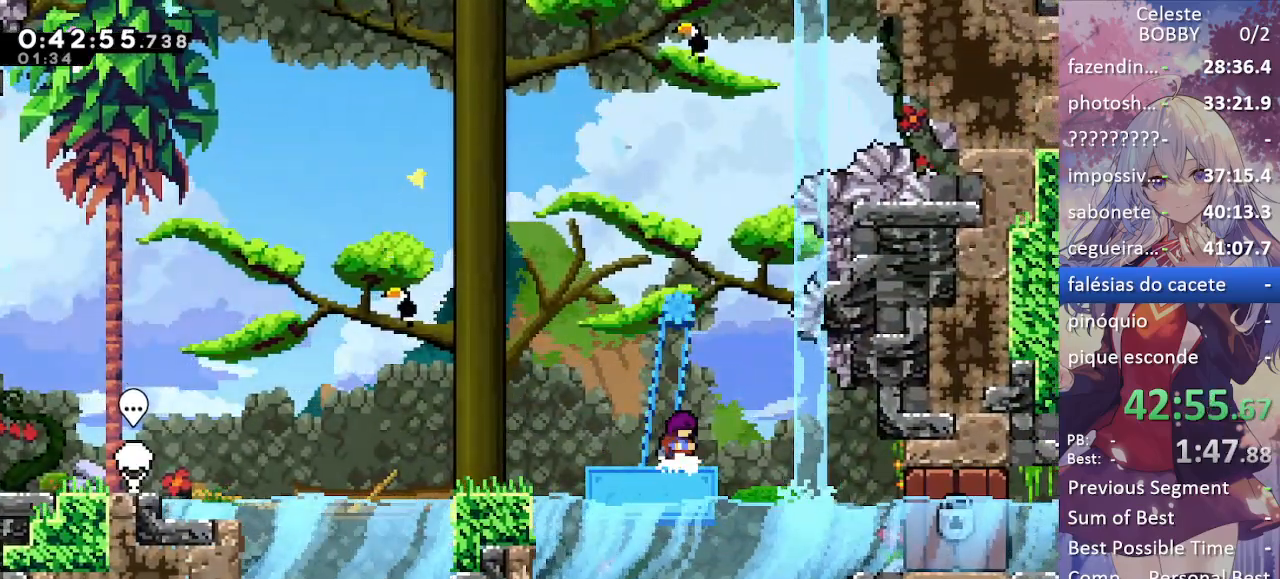
Gameplay with keyboard; each line is a JSON object with the keys held at the frame after it. "events" lists presses ("down") and releases ("up") of "blockless", "bubsdrop", "dash", "demo", "down", "grab", "jump", "jump2", "jump3", "jump4", "jump5", "left", "pause", "right", "rtm" and "up" between this image and that frame as [ms after this image, input, new state], when the widget could be followed in between. No other keys are recorded. Mouse input is not recorded. Key names are as the overlay labels them; some are game actions (e.g. jump) rather than physical keys.
{"keys": ["grab", "jump", "left"], "events": [[84, "right", "down"], [134, "jump", "down"], [284, "right", "up"], [367, "left", "down"]]}
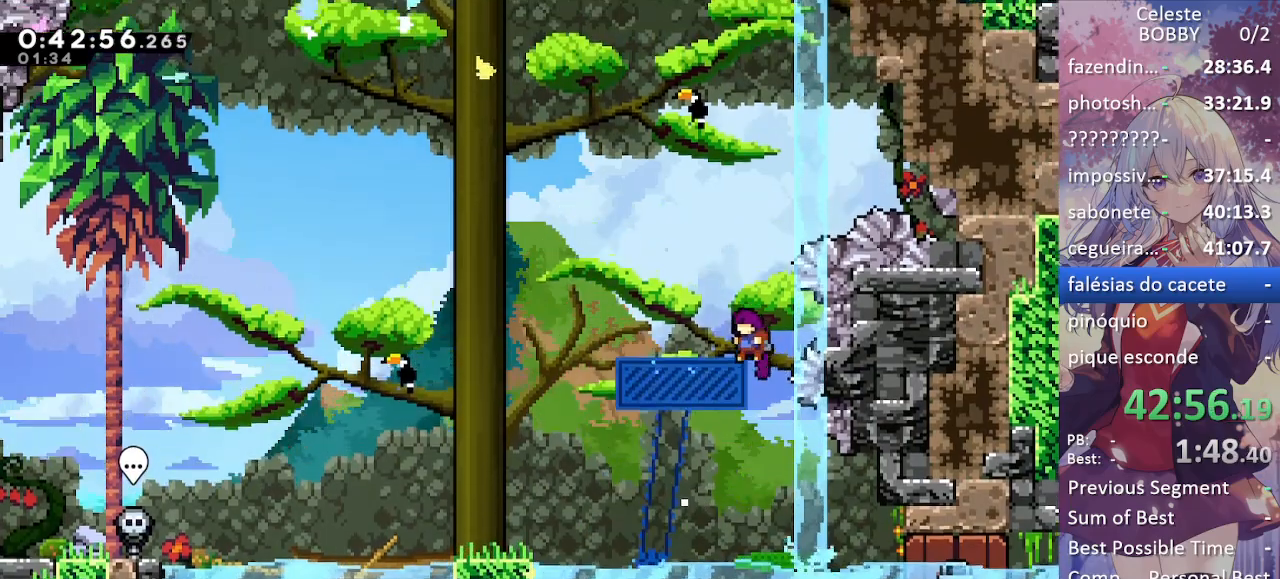
{"keys": ["grab"], "events": [[50, "jump", "up"], [150, "jump", "down"], [150, "left", "up"], [467, "jump", "up"]]}
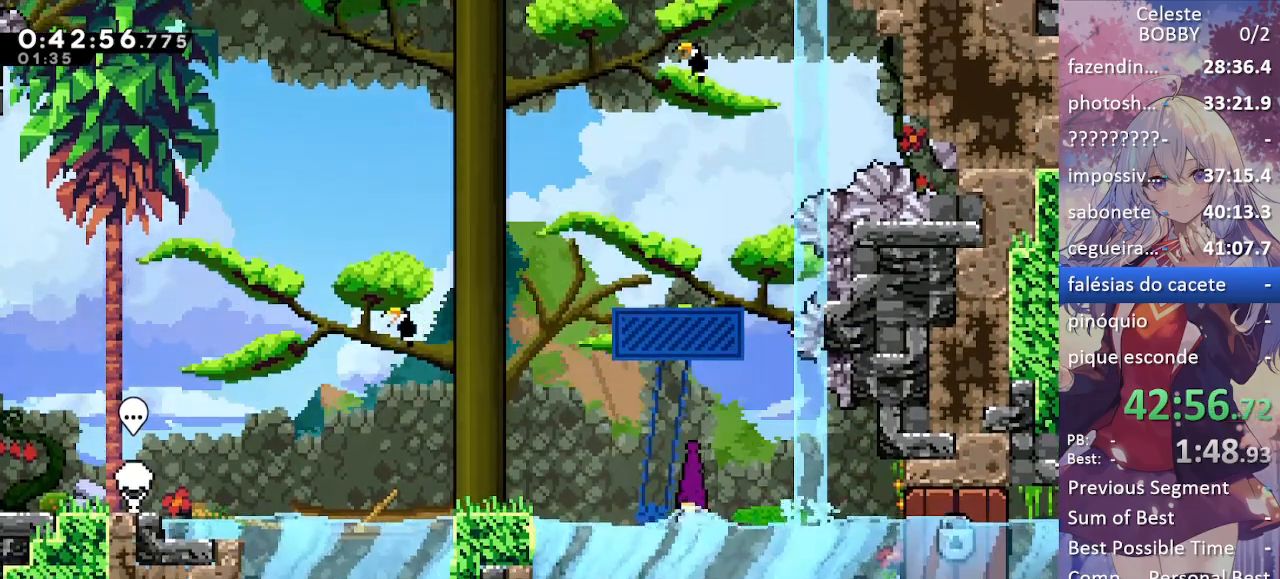
{"keys": ["grab", "jump", "left"], "events": [[17, "left", "down"], [17, "up", "down"], [117, "up", "up"], [167, "jump", "down"]]}
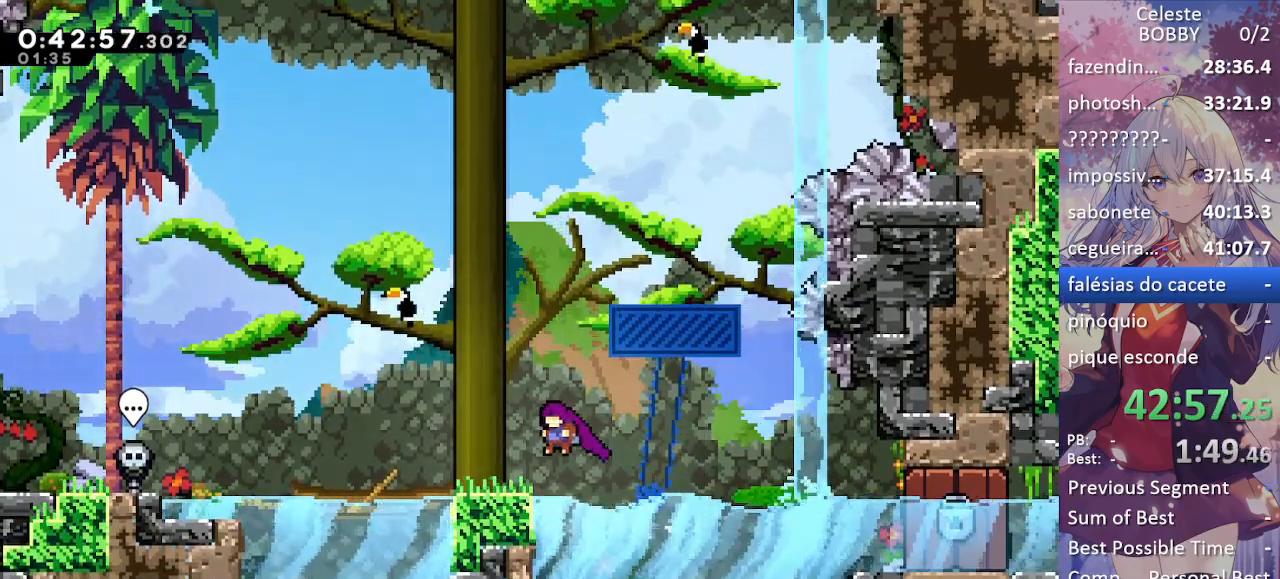
{"keys": ["grab"], "events": [[84, "jump", "up"], [184, "left", "up"]]}
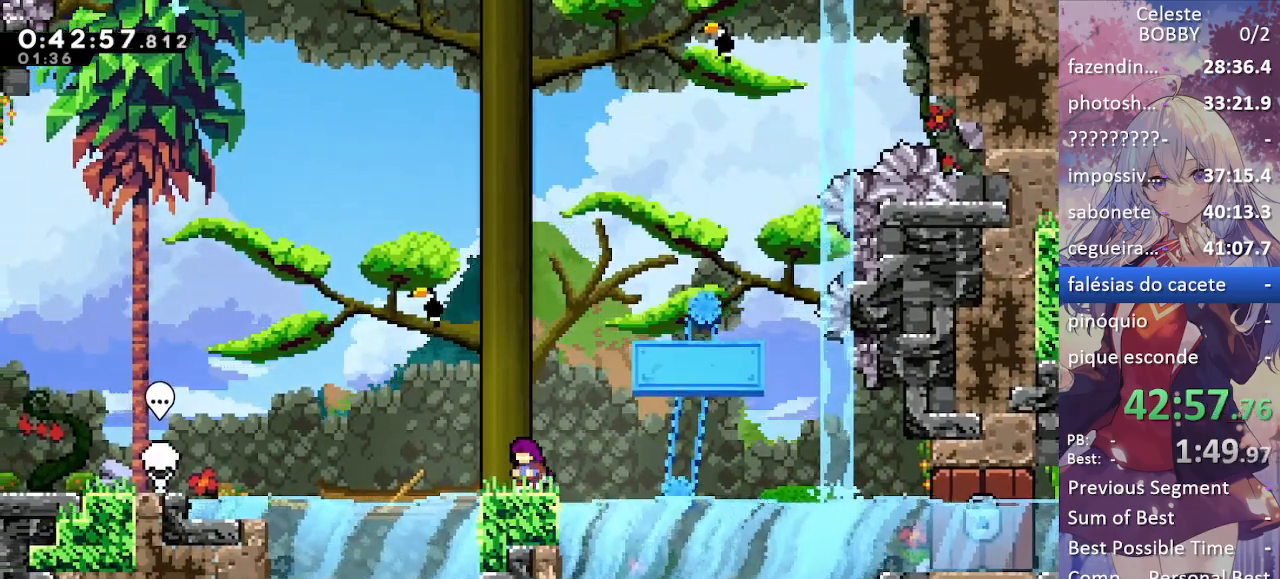
{"keys": ["grab", "jump", "right"], "events": [[250, "right", "down"], [284, "jump", "down"]]}
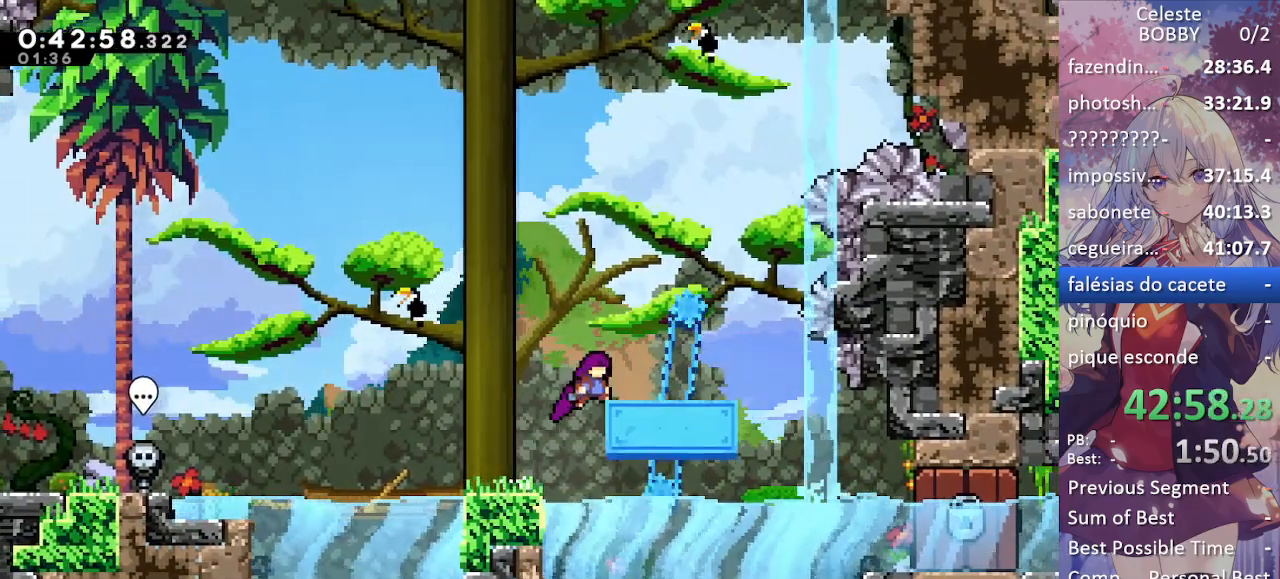
{"keys": ["grab"], "events": [[167, "jump", "up"], [200, "right", "up"]]}
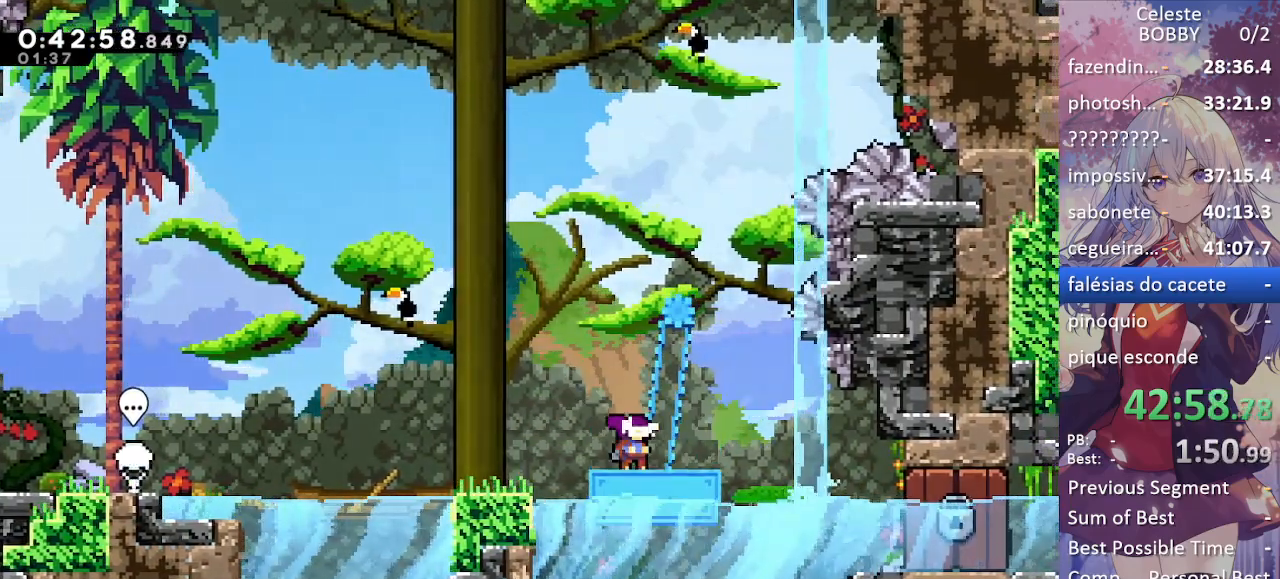
{"keys": ["grab", "jump", "left"], "events": [[34, "jump", "down"], [267, "left", "down"]]}
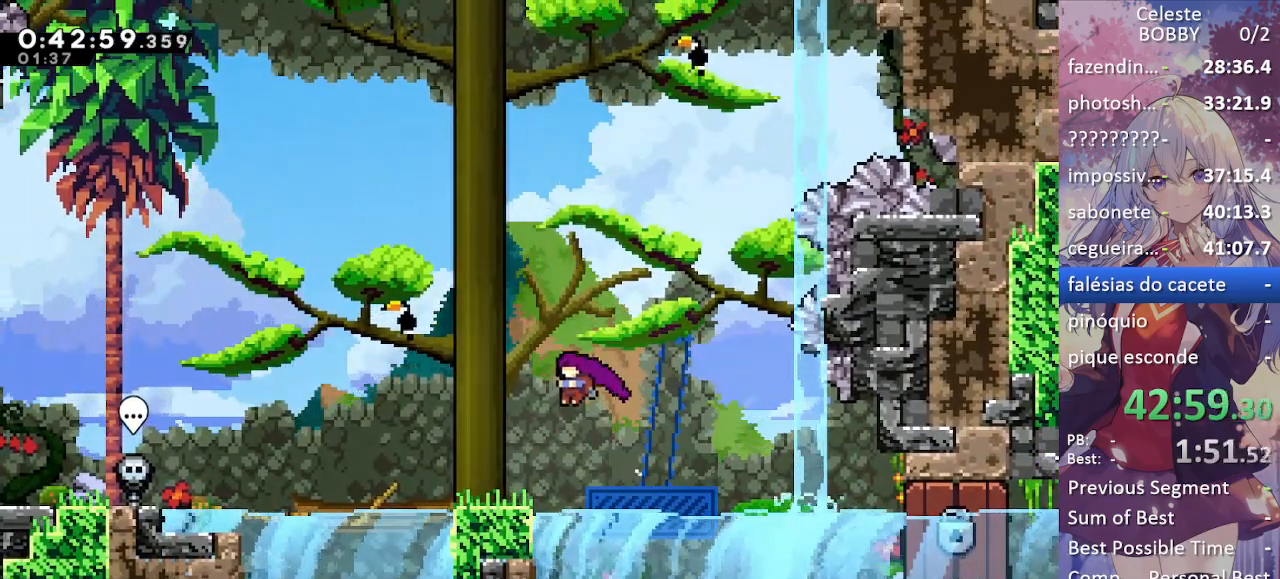
{"keys": ["grab"], "events": [[50, "jump", "up"], [184, "left", "up"]]}
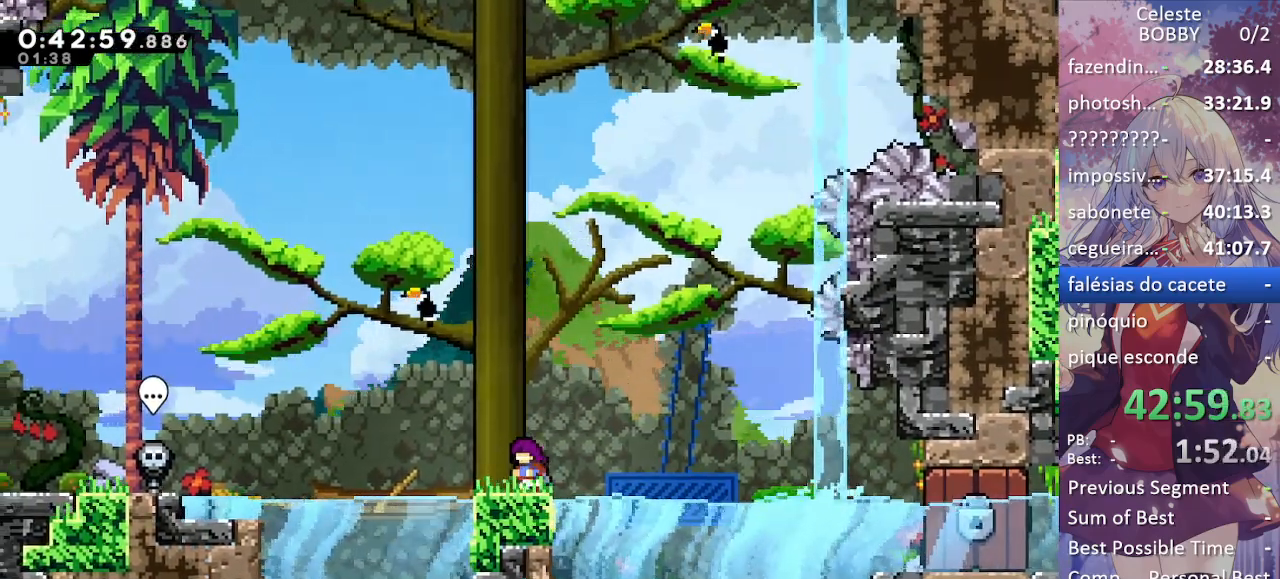
{"keys": ["grab", "jump", "right"], "events": [[67, "right", "down"], [167, "jump", "down"]]}
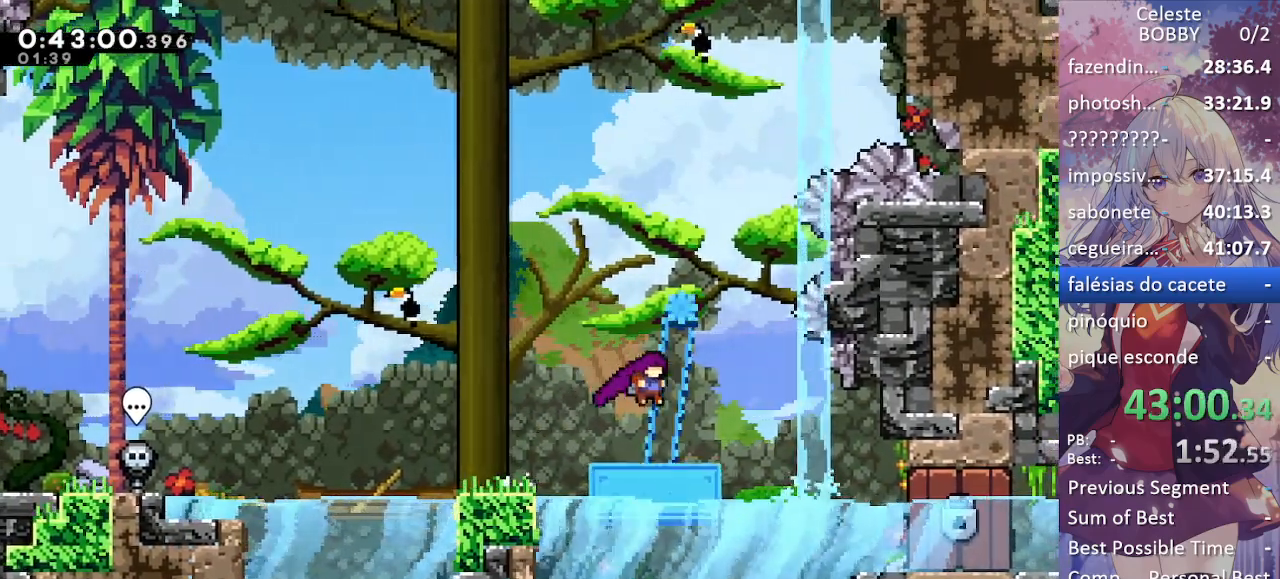
{"keys": [], "events": [[84, "jump", "up"], [84, "right", "up"], [234, "grab", "up"]]}
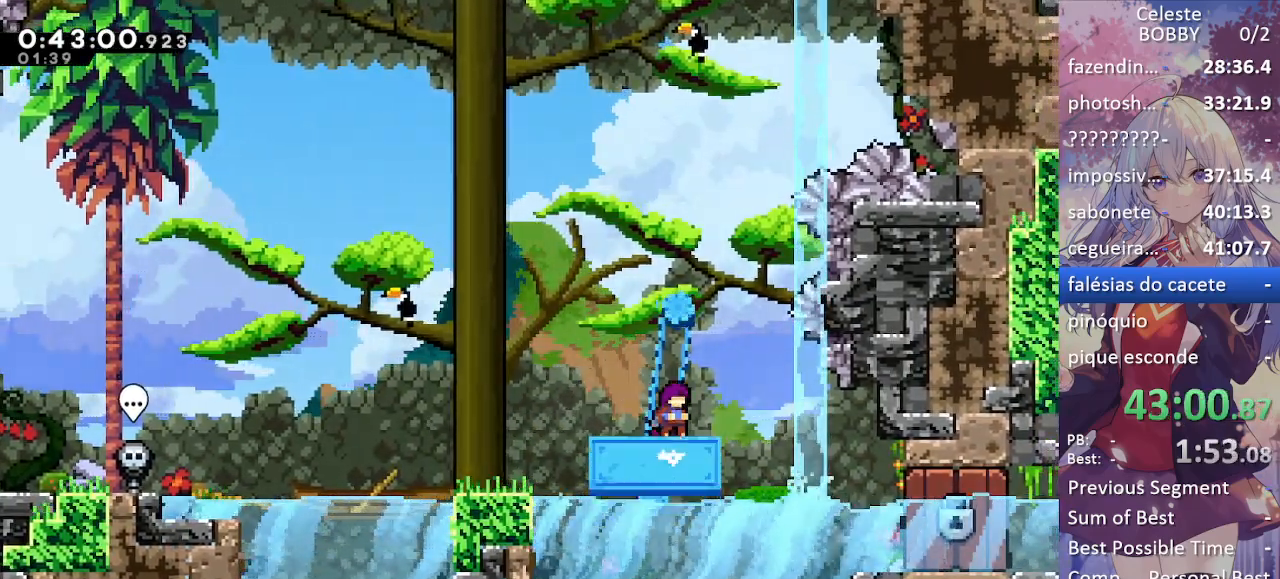
{"keys": ["jump", "right"], "events": [[384, "jump", "down"], [384, "right", "down"]]}
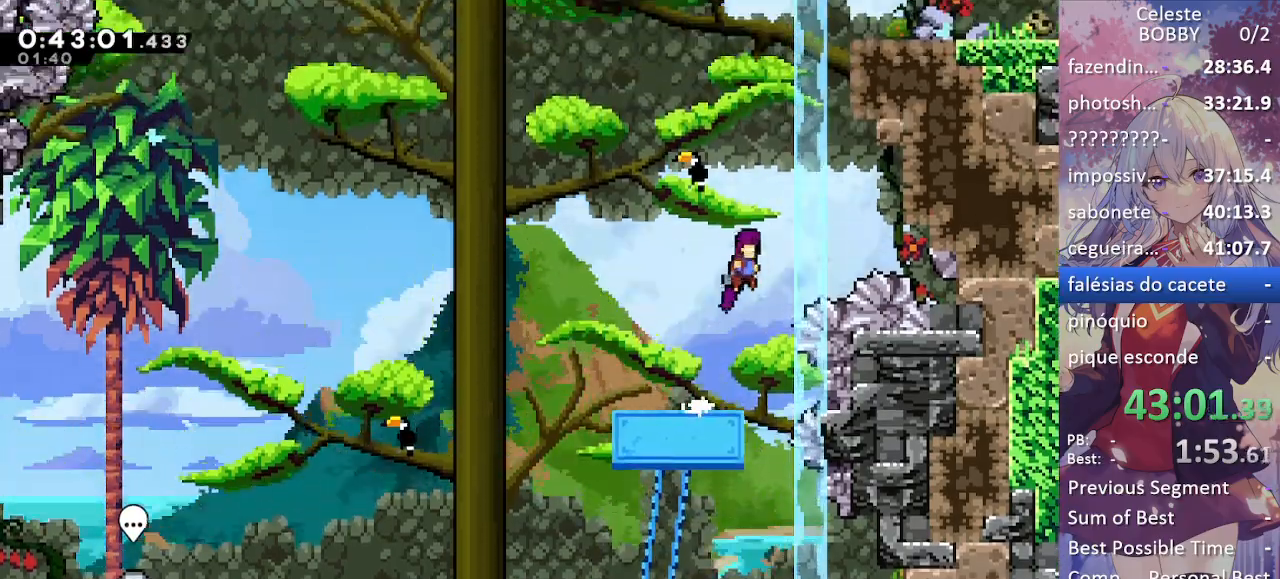
{"keys": ["grab", "right"], "events": [[17, "grab", "down"], [484, "jump", "up"]]}
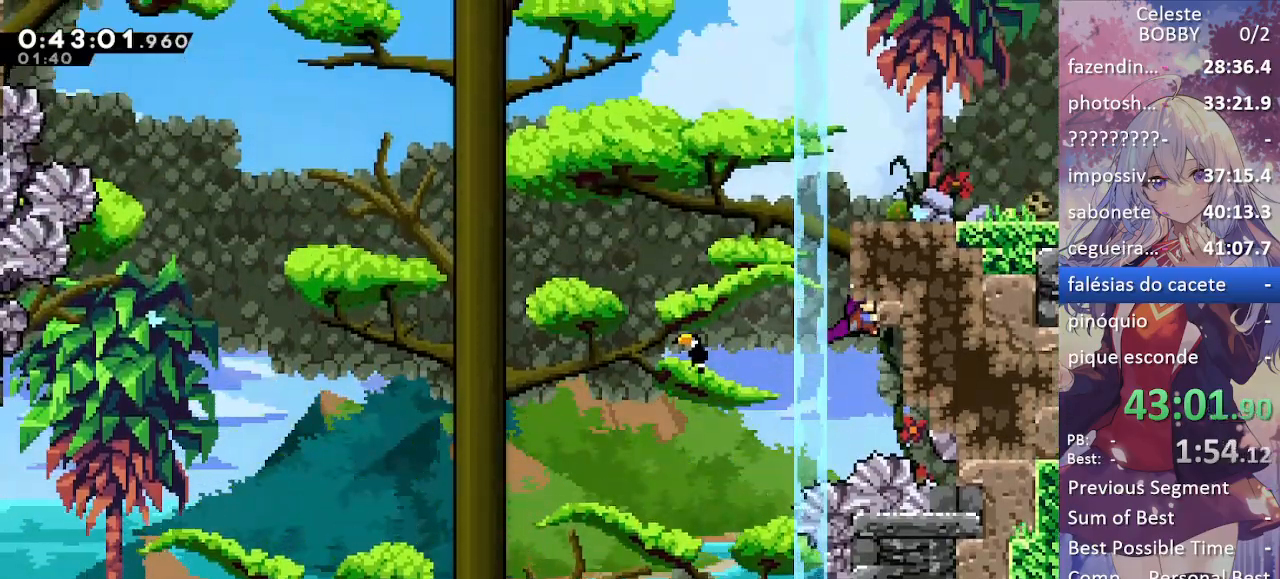
{"keys": ["grab", "jump", "right"], "events": [[134, "right", "up"], [184, "grab", "up"], [284, "jump", "down"], [367, "grab", "down"], [367, "right", "down"]]}
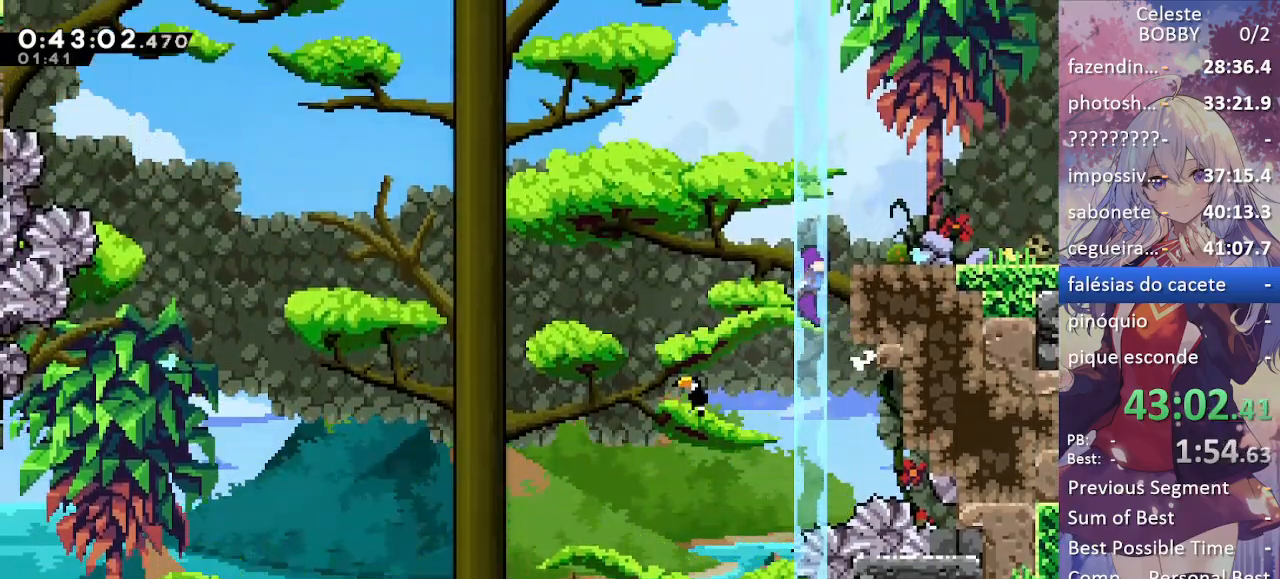
{"keys": ["grab", "right"], "events": [[100, "jump", "up"], [150, "jump", "down"], [384, "jump", "up"]]}
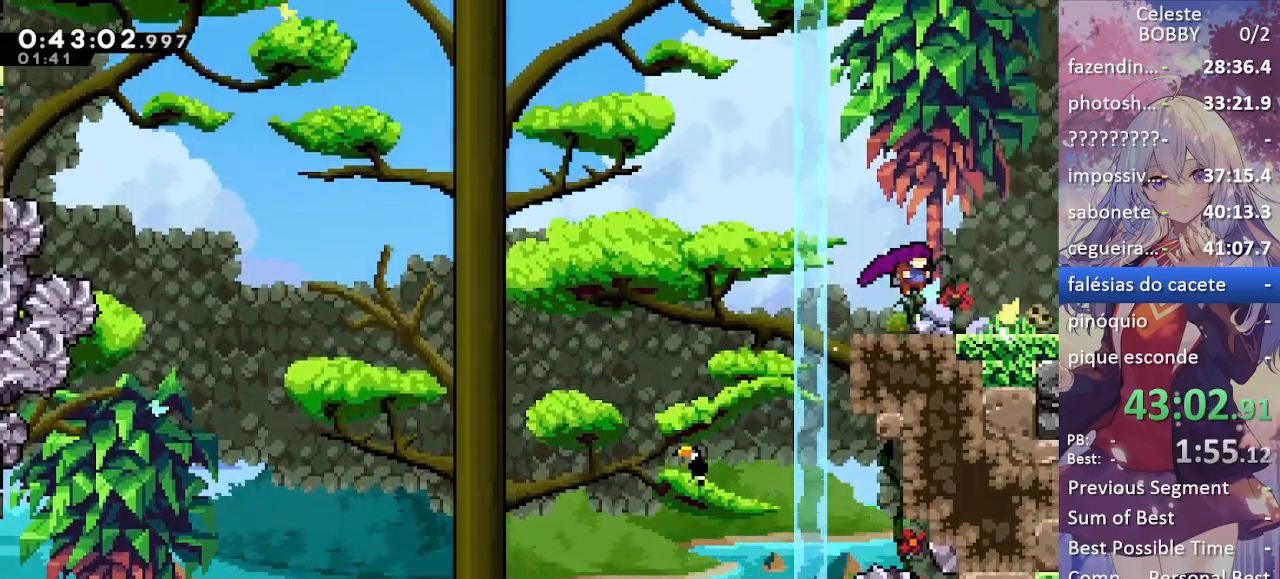
{"keys": ["right"], "events": [[484, "grab", "up"]]}
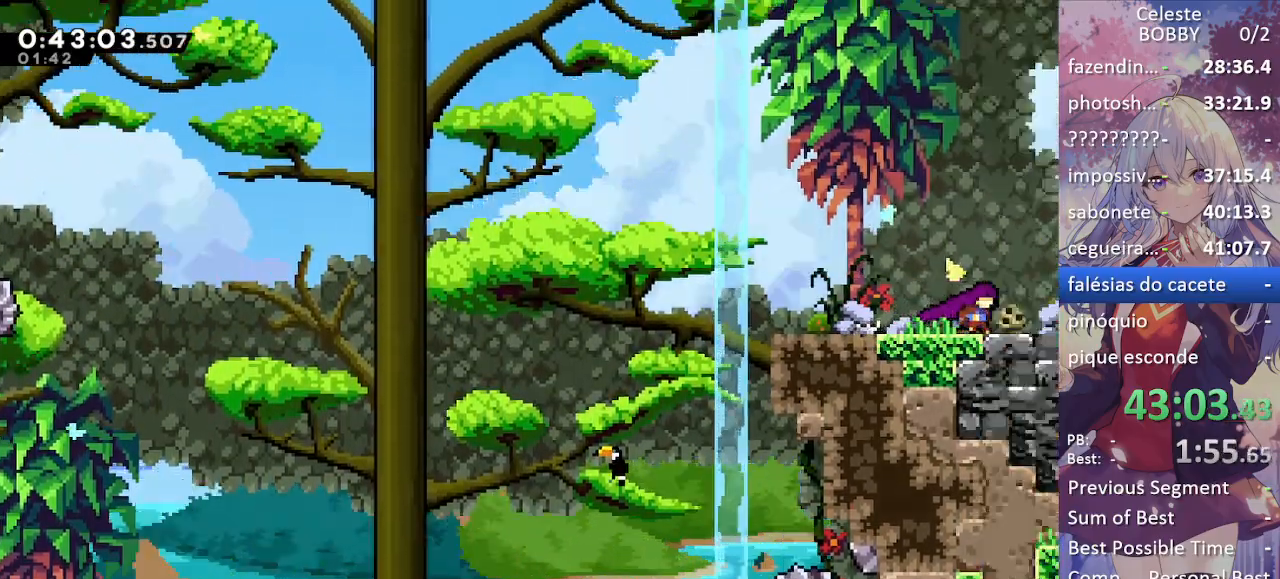
{"keys": [], "events": [[34, "right", "up"]]}
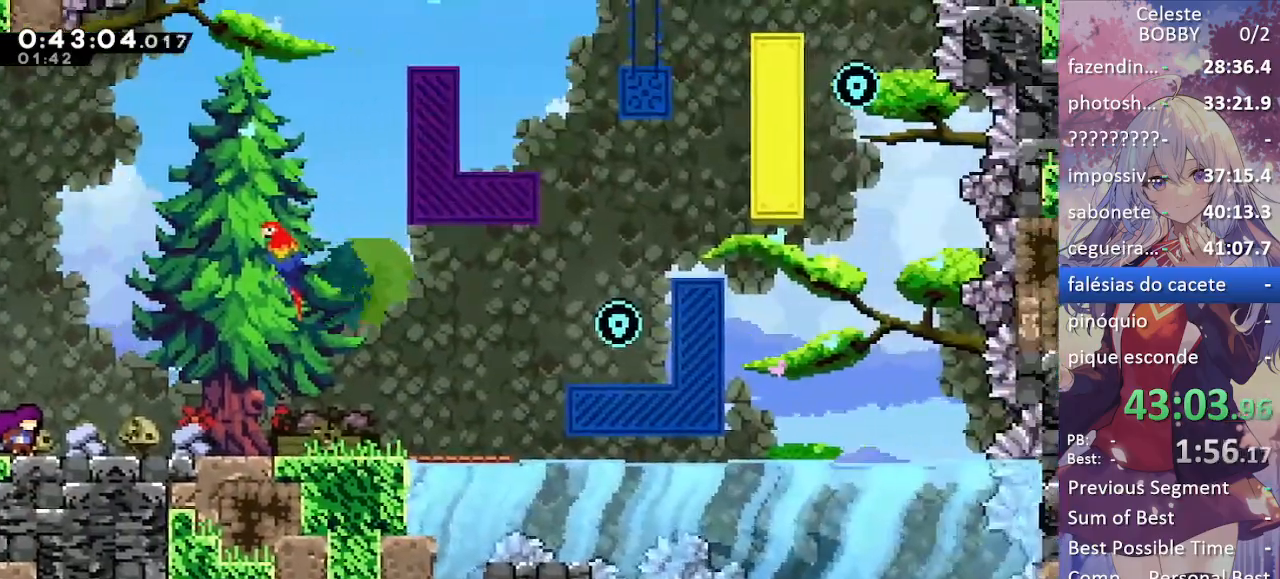
{"keys": ["dash", "up"], "events": [[150, "jump", "down"], [200, "up", "down"], [350, "dash", "down"], [467, "jump", "up"]]}
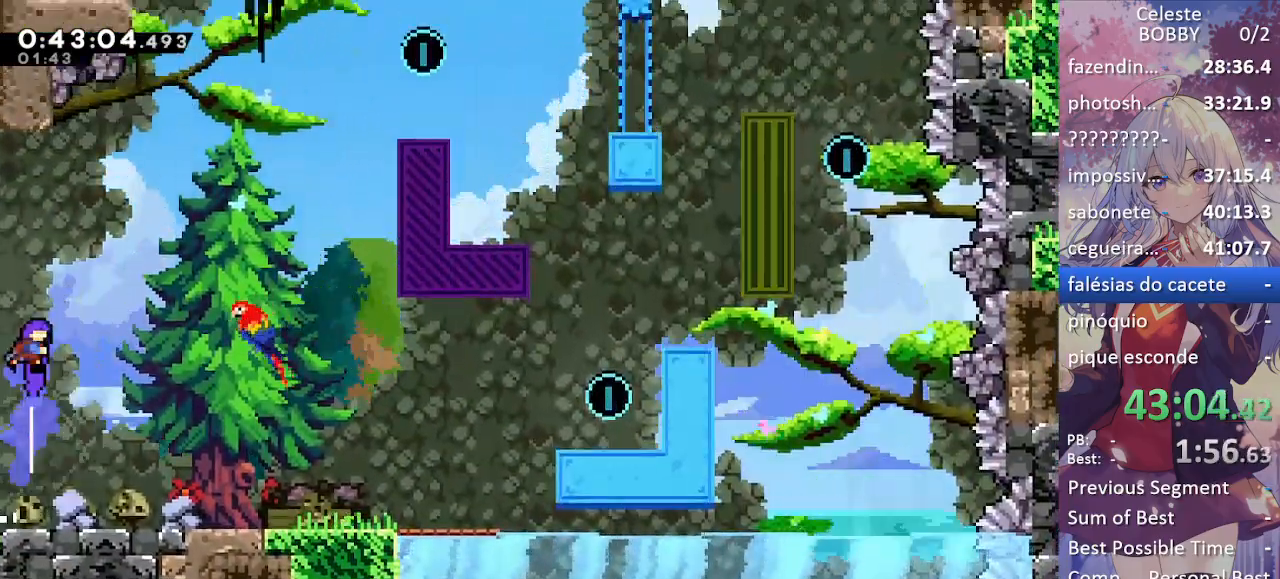
{"keys": ["left", "up"], "events": [[67, "left", "down"], [117, "dash", "up"]]}
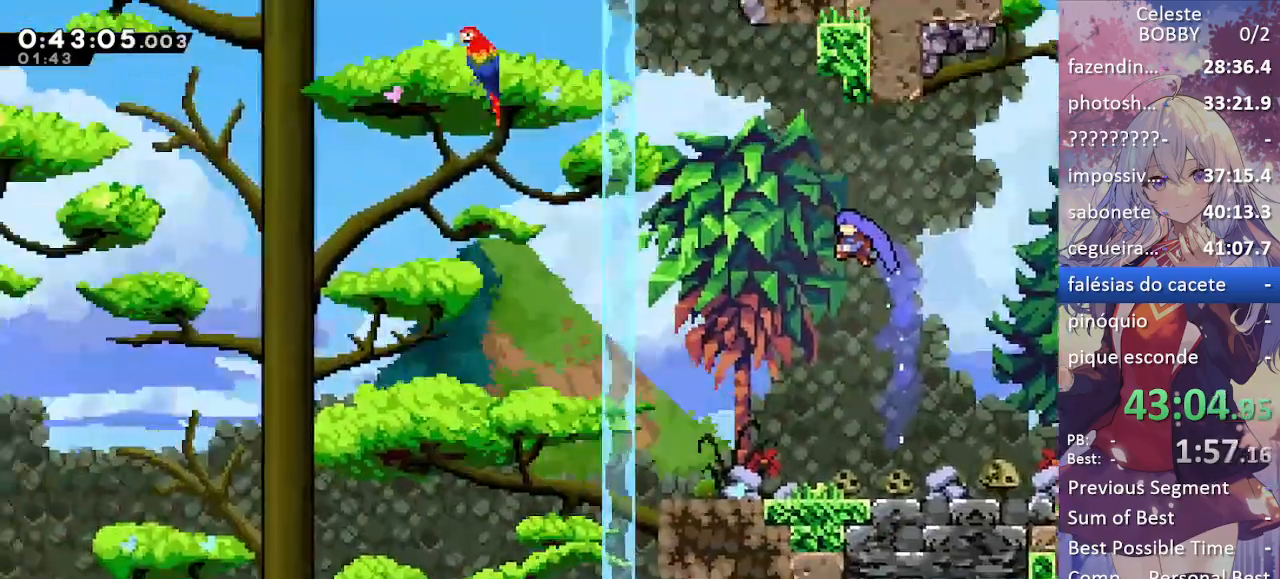
{"keys": ["demo", "up"], "events": [[217, "left", "up"], [417, "demo", "down"]]}
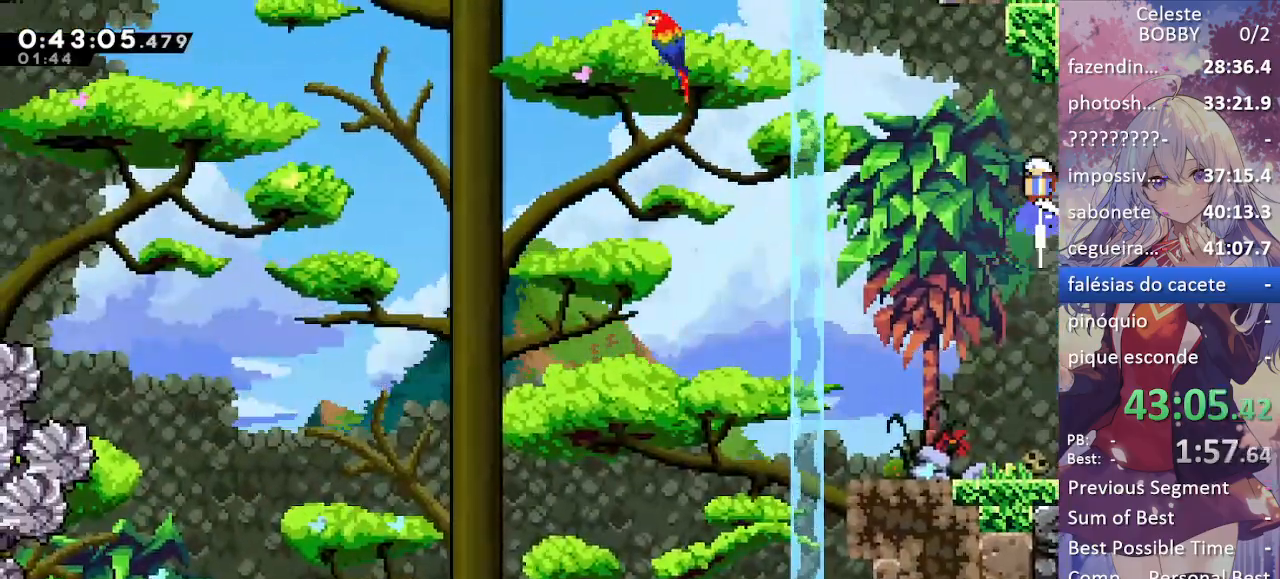
{"keys": ["right", "up"], "events": [[100, "right", "down"], [150, "demo", "up"]]}
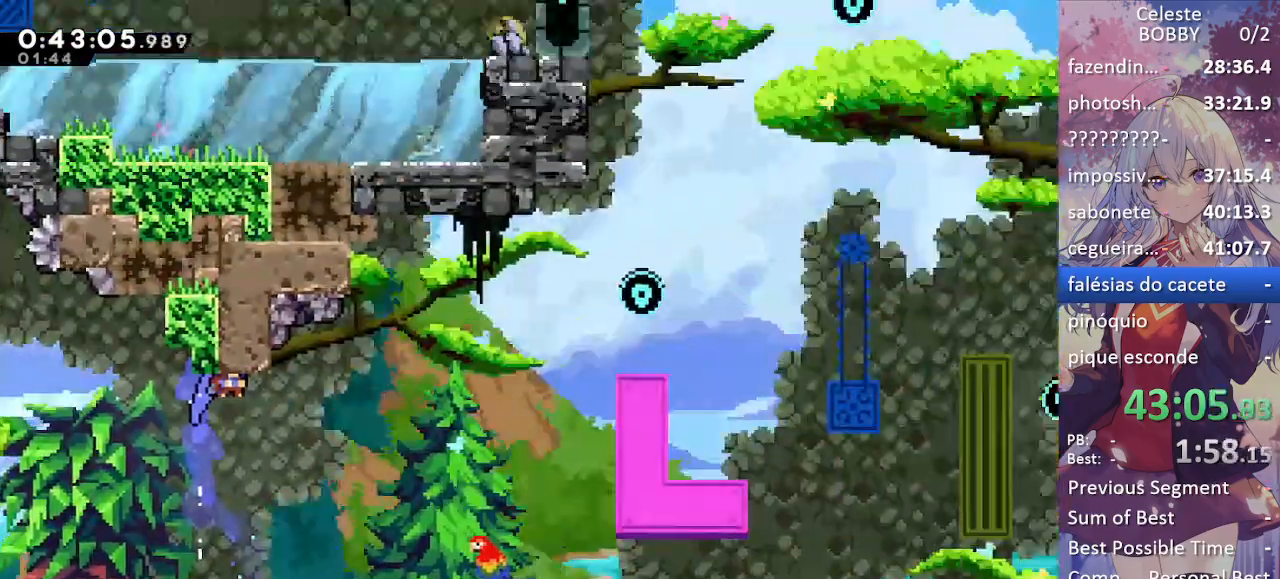
{"keys": ["demo", "left", "up"], "events": [[67, "right", "up"], [384, "left", "down"], [434, "demo", "down"]]}
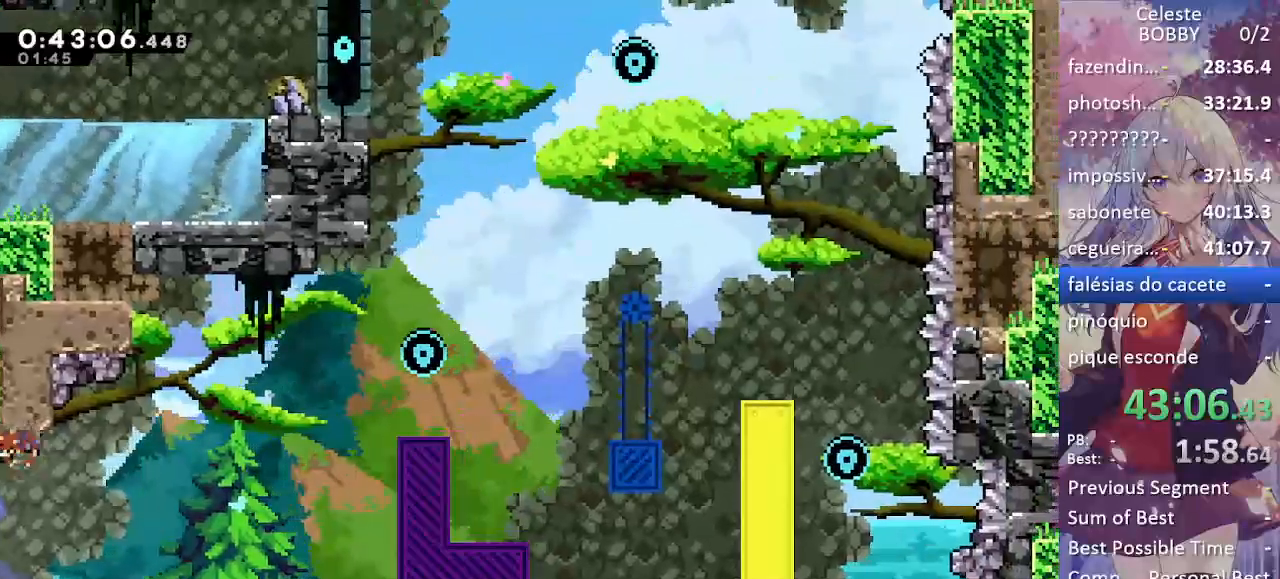
{"keys": ["grab", "jump", "left"], "events": [[167, "demo", "up"], [267, "grab", "down"], [317, "jump", "down"], [450, "jump", "up"], [450, "up", "up"], [500, "jump", "down"]]}
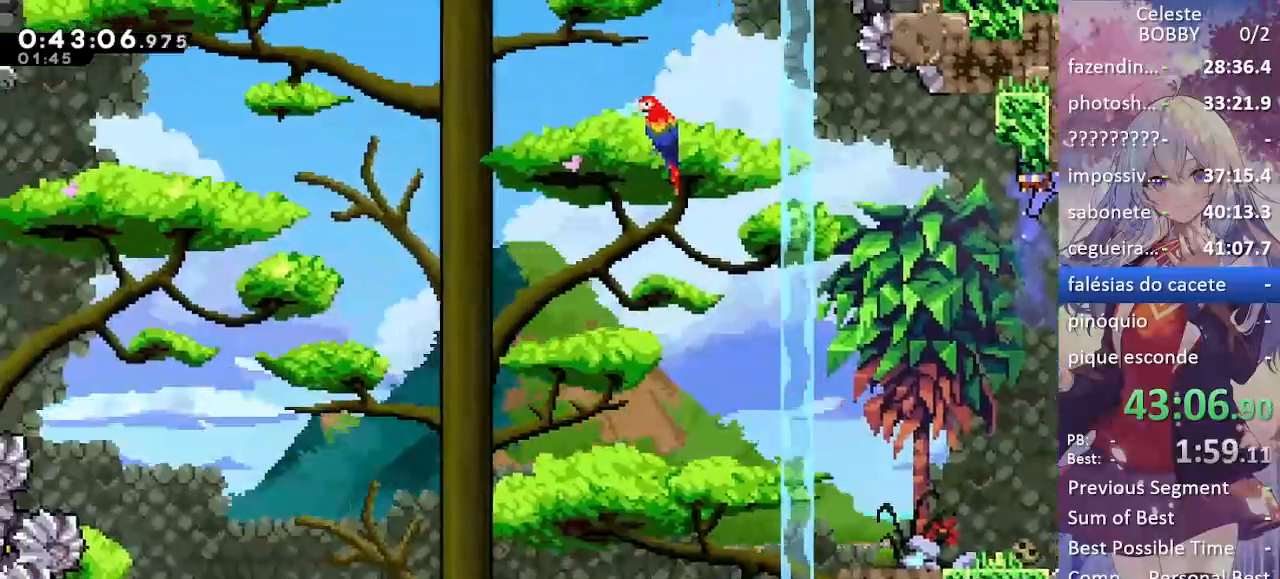
{"keys": ["grab", "jump", "left"], "events": [[150, "jump", "up"], [234, "jump", "down"], [334, "jump", "up"], [434, "jump", "down"]]}
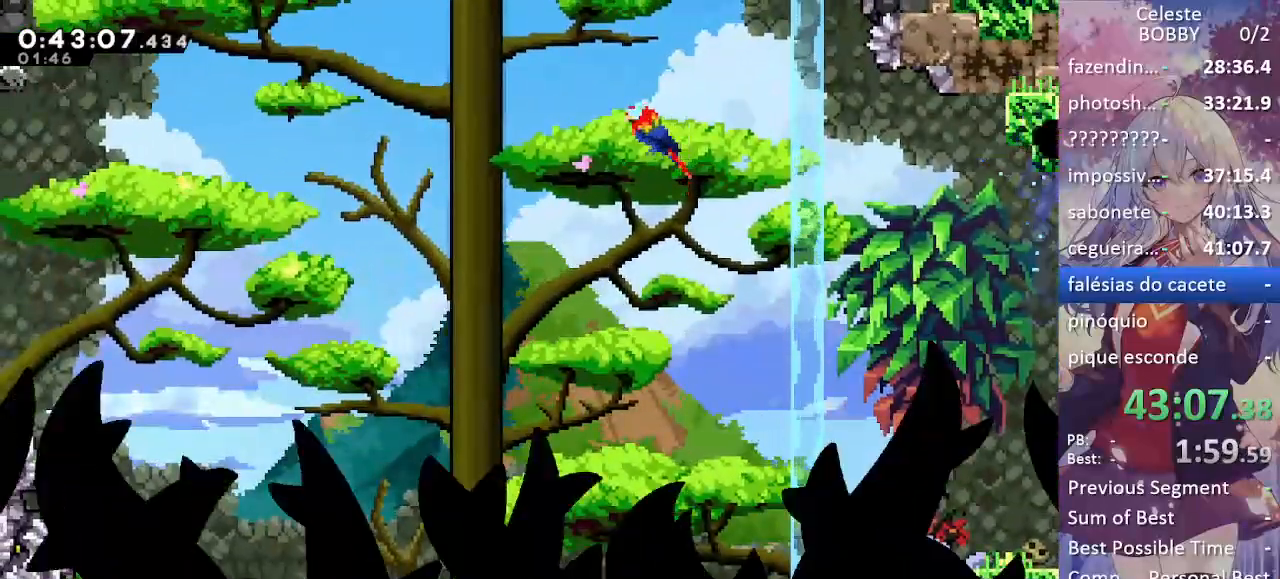
{"keys": ["grab", "jump"], "events": [[17, "jump", "up"], [117, "jump", "down"], [250, "jump", "up"], [300, "jump", "down"], [300, "left", "up"], [450, "jump", "up"], [484, "jump", "down"]]}
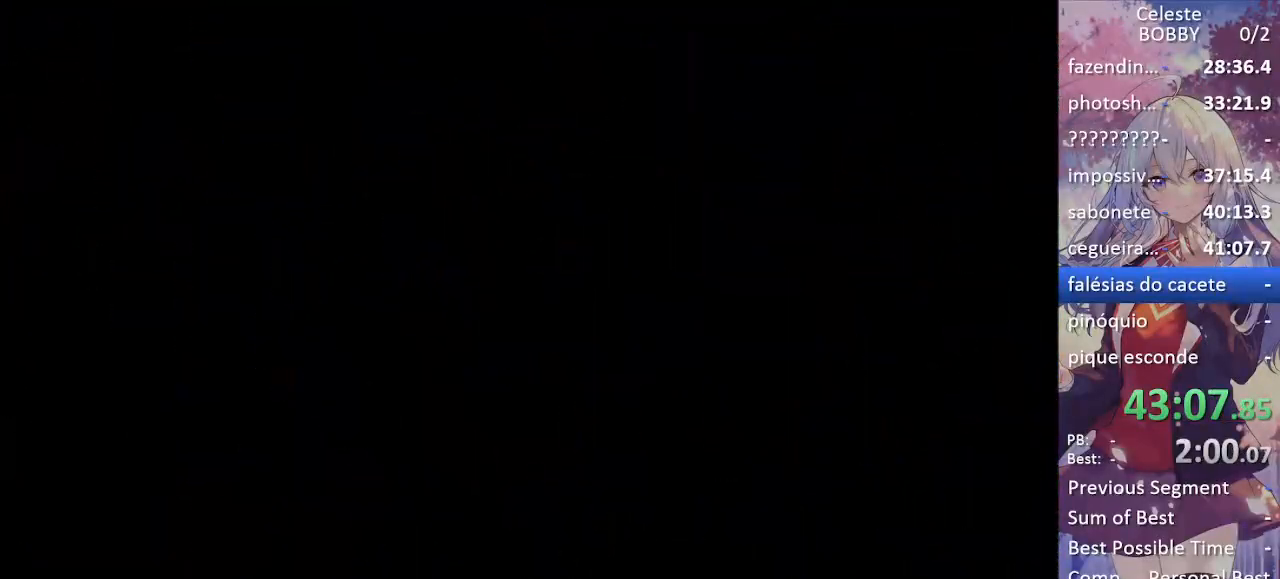
{"keys": ["grab"], "events": [[84, "jump", "up"], [184, "jump", "down"], [284, "jump", "up"]]}
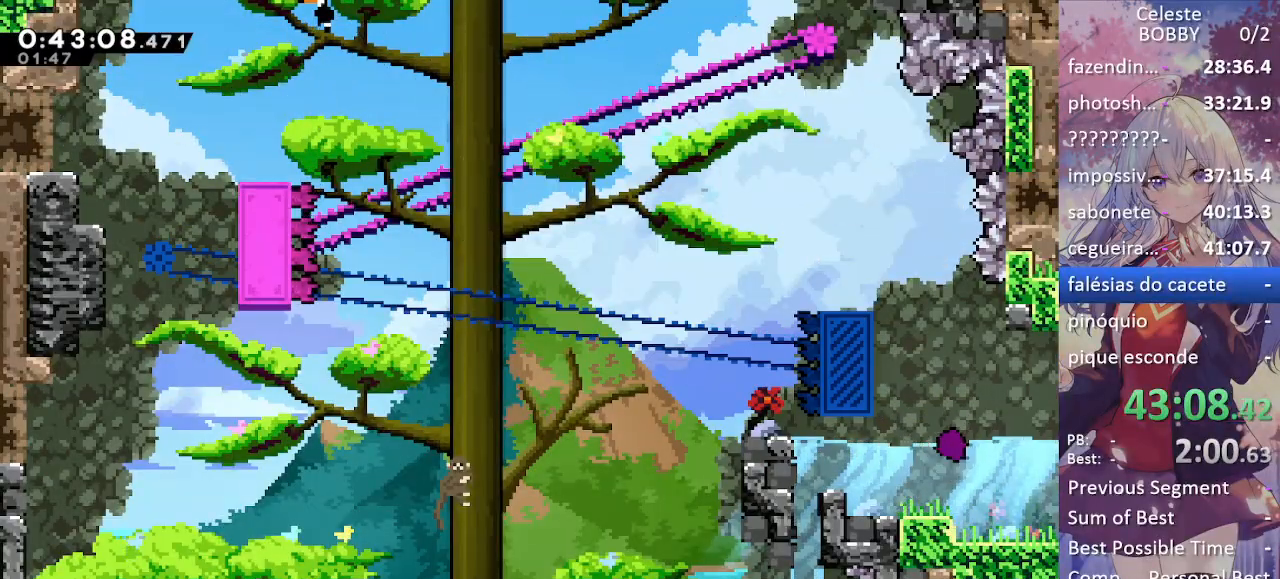
{"keys": ["grab", "jump", "left"], "events": [[384, "jump", "down"], [434, "left", "down"]]}
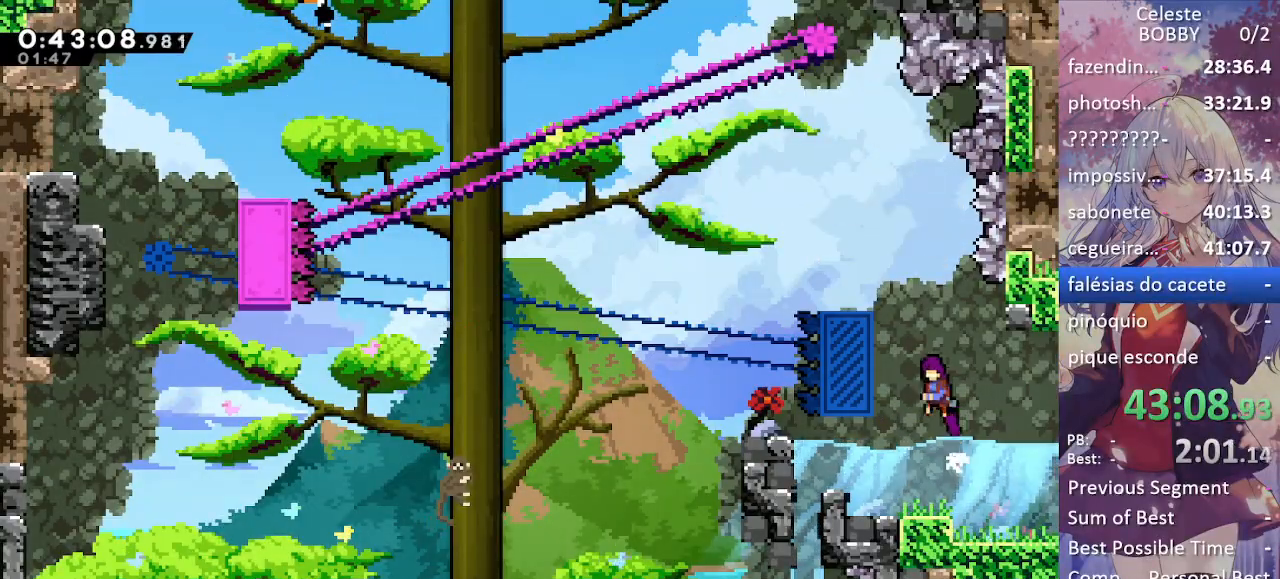
{"keys": ["grab", "right", "up"], "events": [[250, "jump", "up"], [250, "left", "up"], [300, "up", "down"], [484, "right", "down"]]}
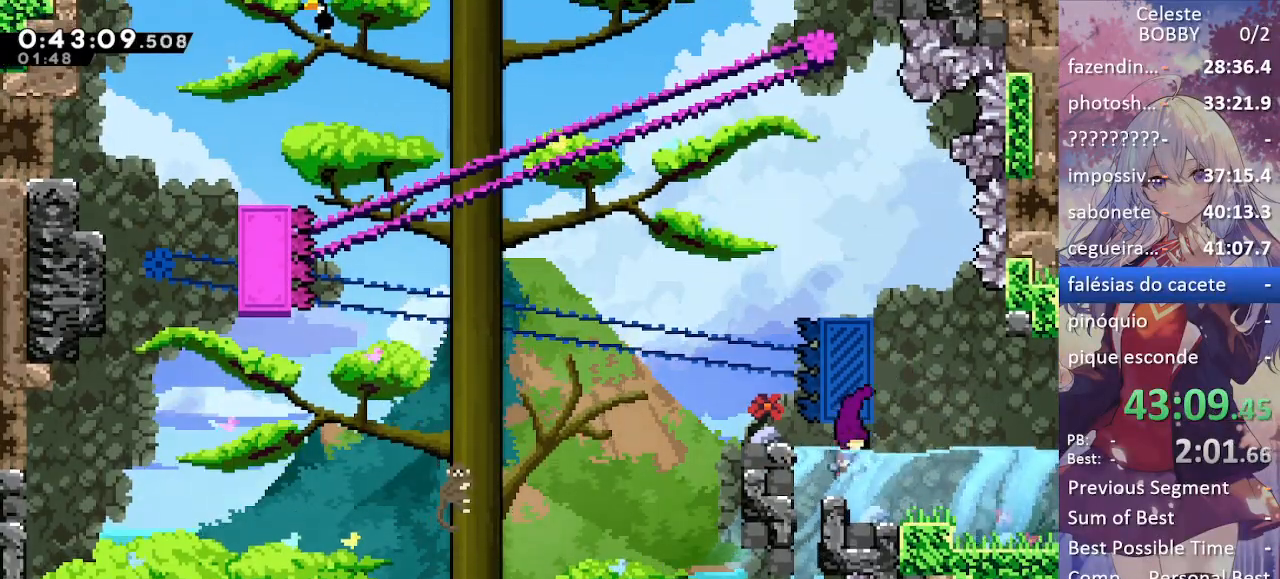
{"keys": ["dash", "grab", "left"], "events": [[84, "jump", "down"], [134, "right", "up"], [267, "dash", "down"], [317, "jump", "up"], [450, "up", "up"], [500, "left", "down"]]}
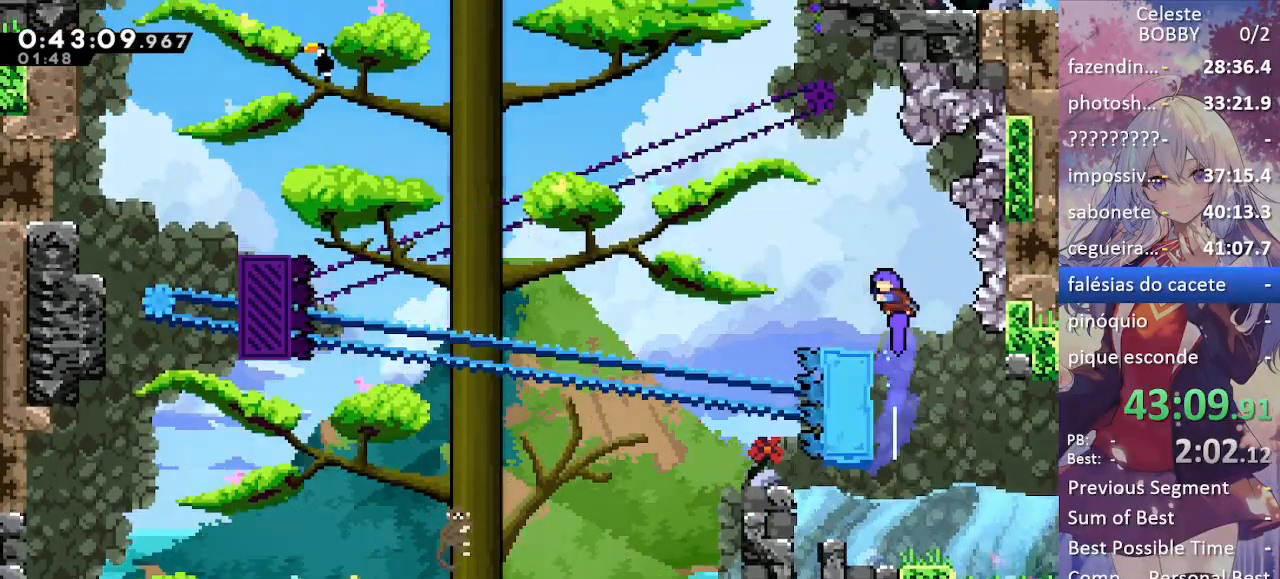
{"keys": [], "events": [[50, "dash", "up"], [150, "grab", "up"], [250, "left", "up"]]}
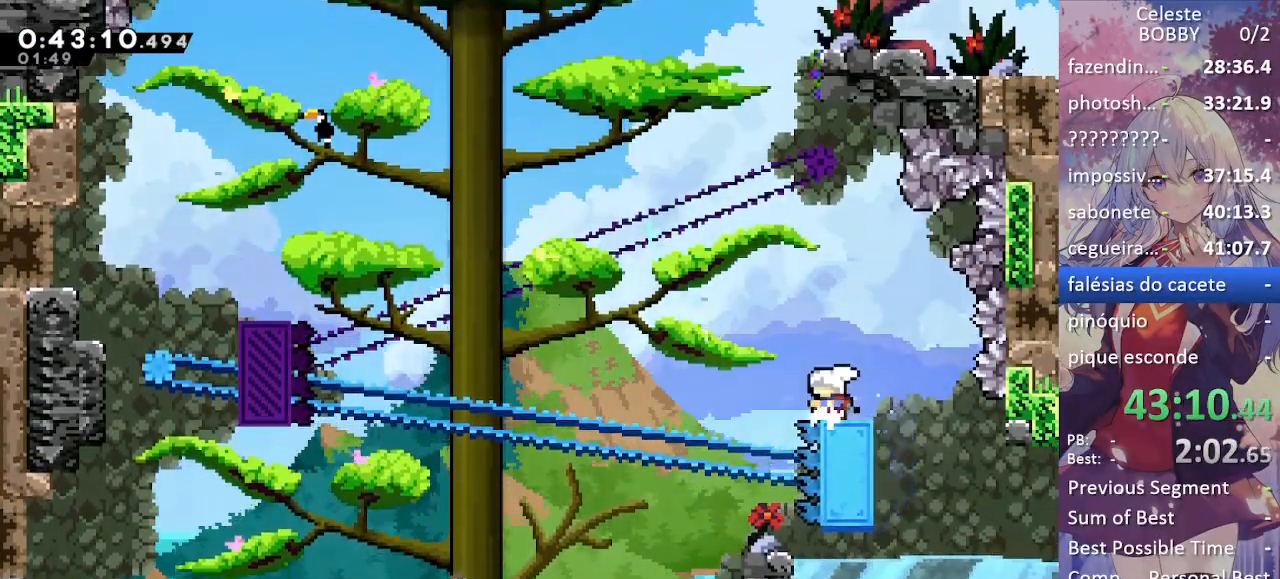
{"keys": ["jump", "left"], "events": [[484, "jump", "down"], [484, "left", "down"]]}